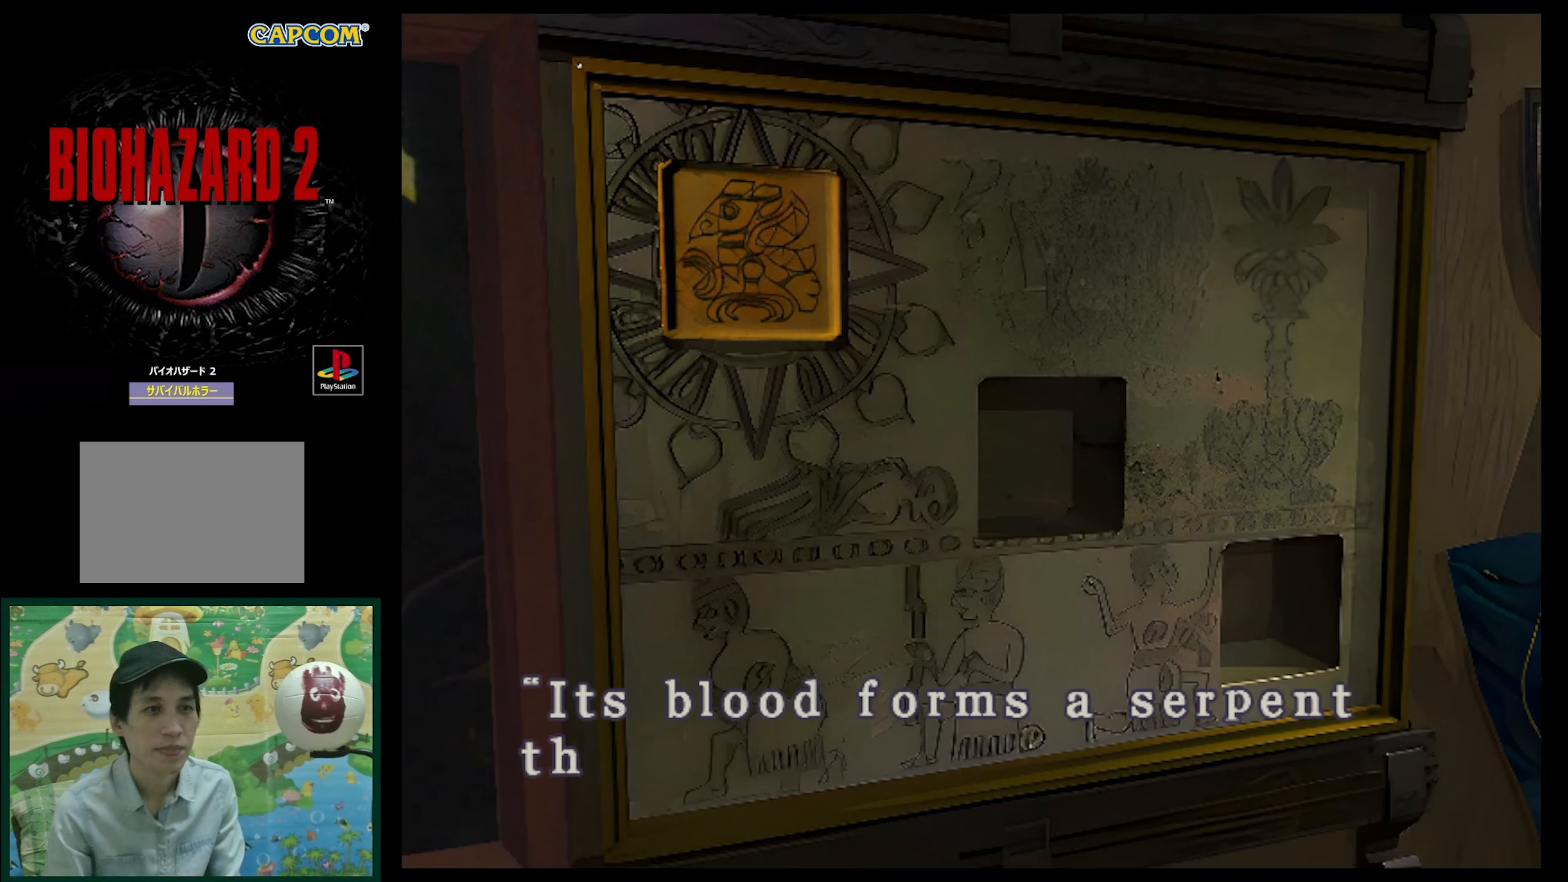
Gameplay with a controller (PlayStation layout); each line is a JSON object with the inputs held at the frame after it. "events" lists button and stick changes between this image and that frame as [ms after this image, input, new state], when the widget could be followed in between. Not read: L3 R3.
{"buttons": ["CROSS"], "events": [[217, "CROSS", "up"], [300, "CROSS", "down"]]}
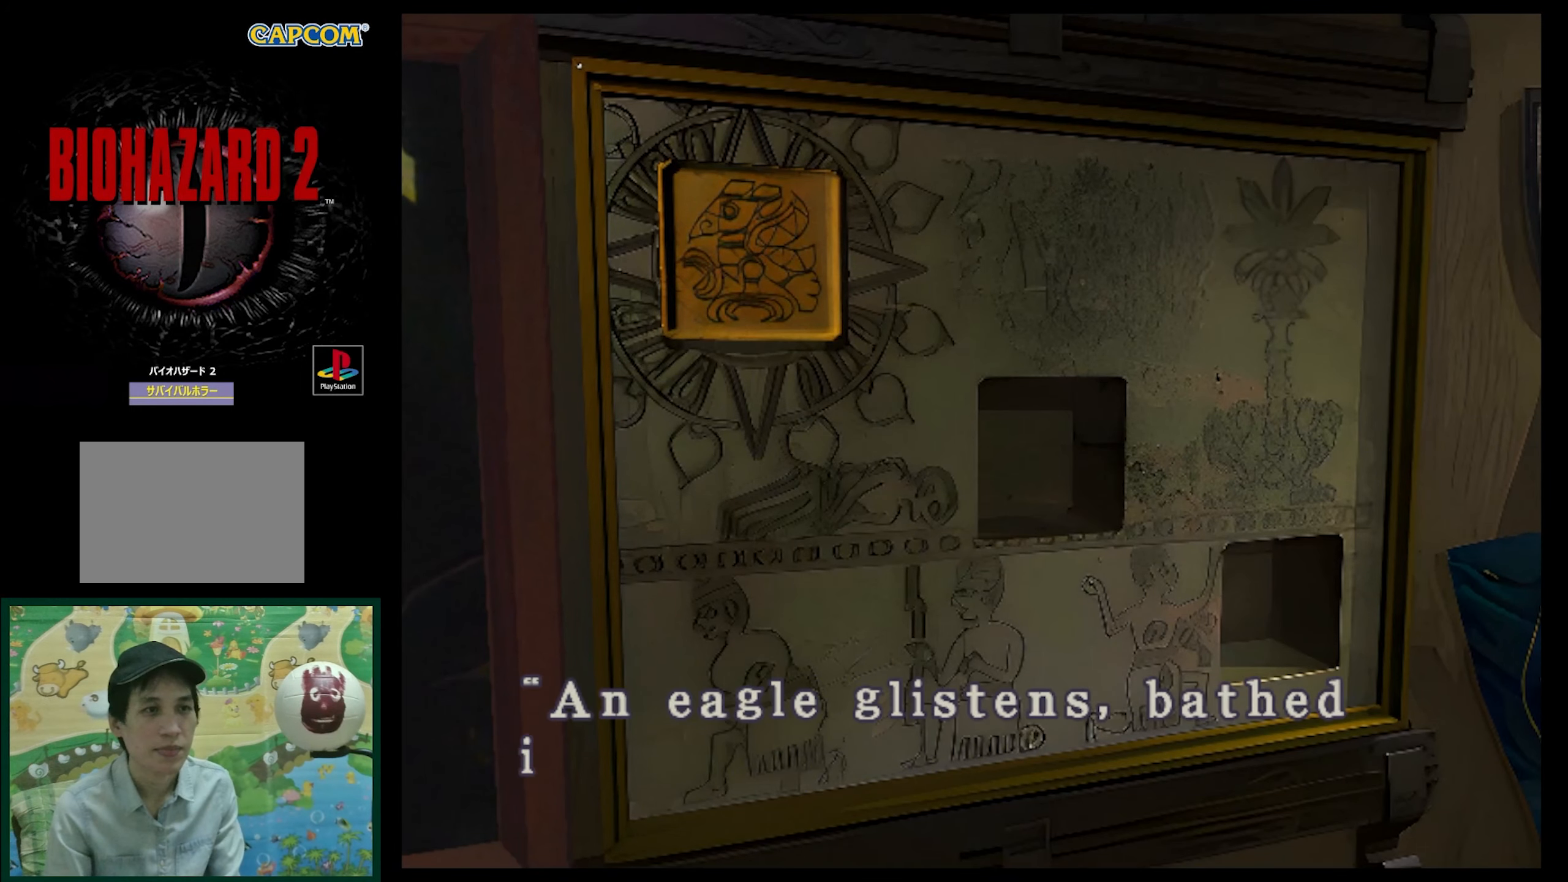
{"buttons": ["CROSS"], "events": [[283, "CROSS", "up"], [383, "CROSS", "down"]]}
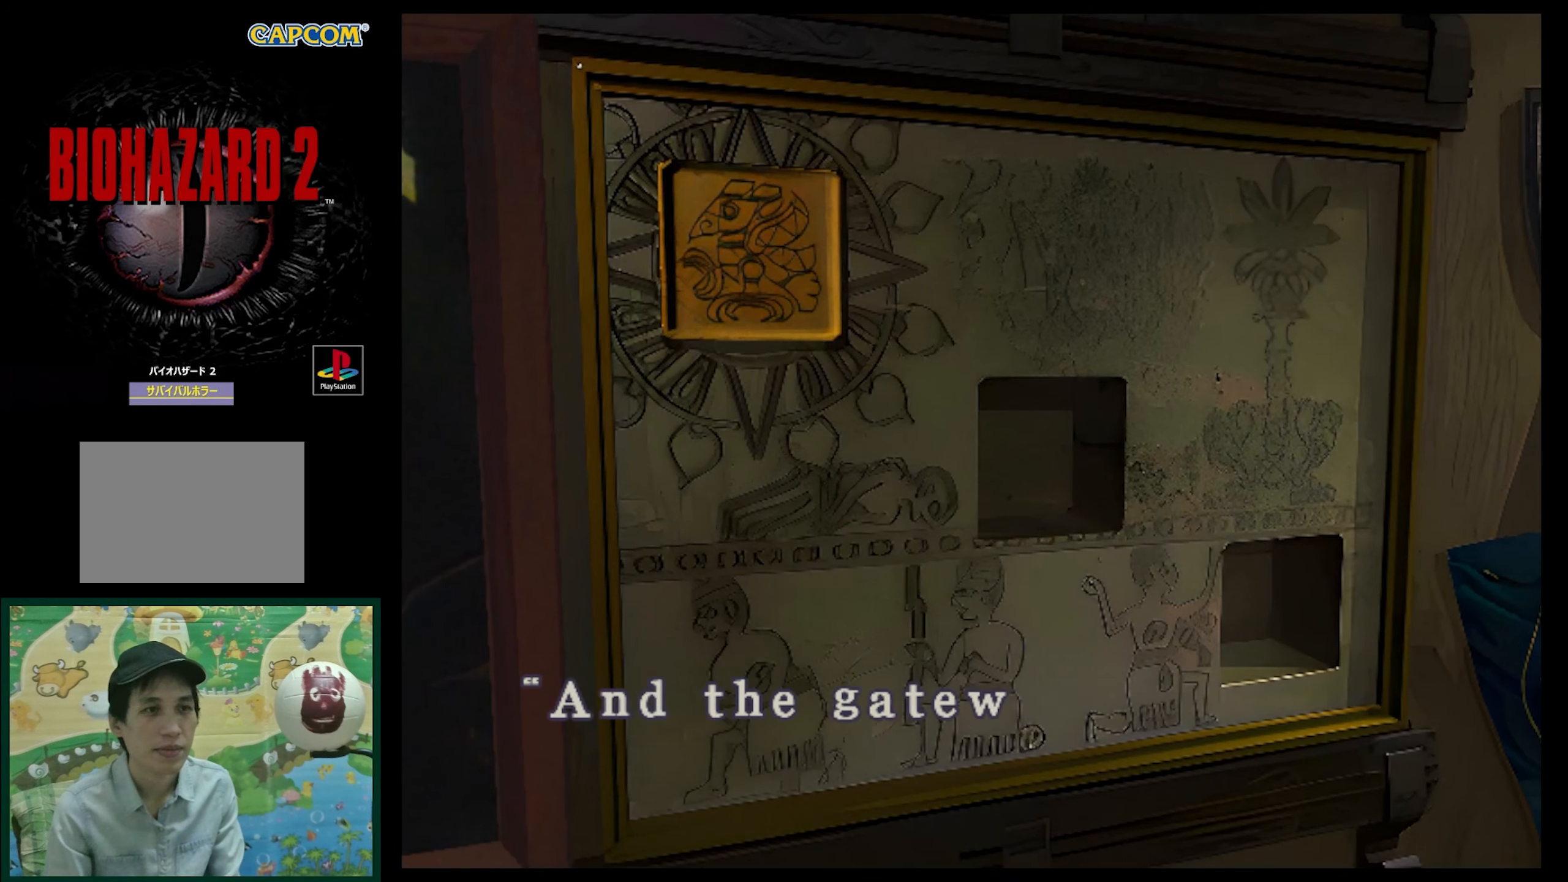
{"buttons": ["CIRCLE"], "events": [[17, "CROSS", "up"], [183, "CIRCLE", "down"]]}
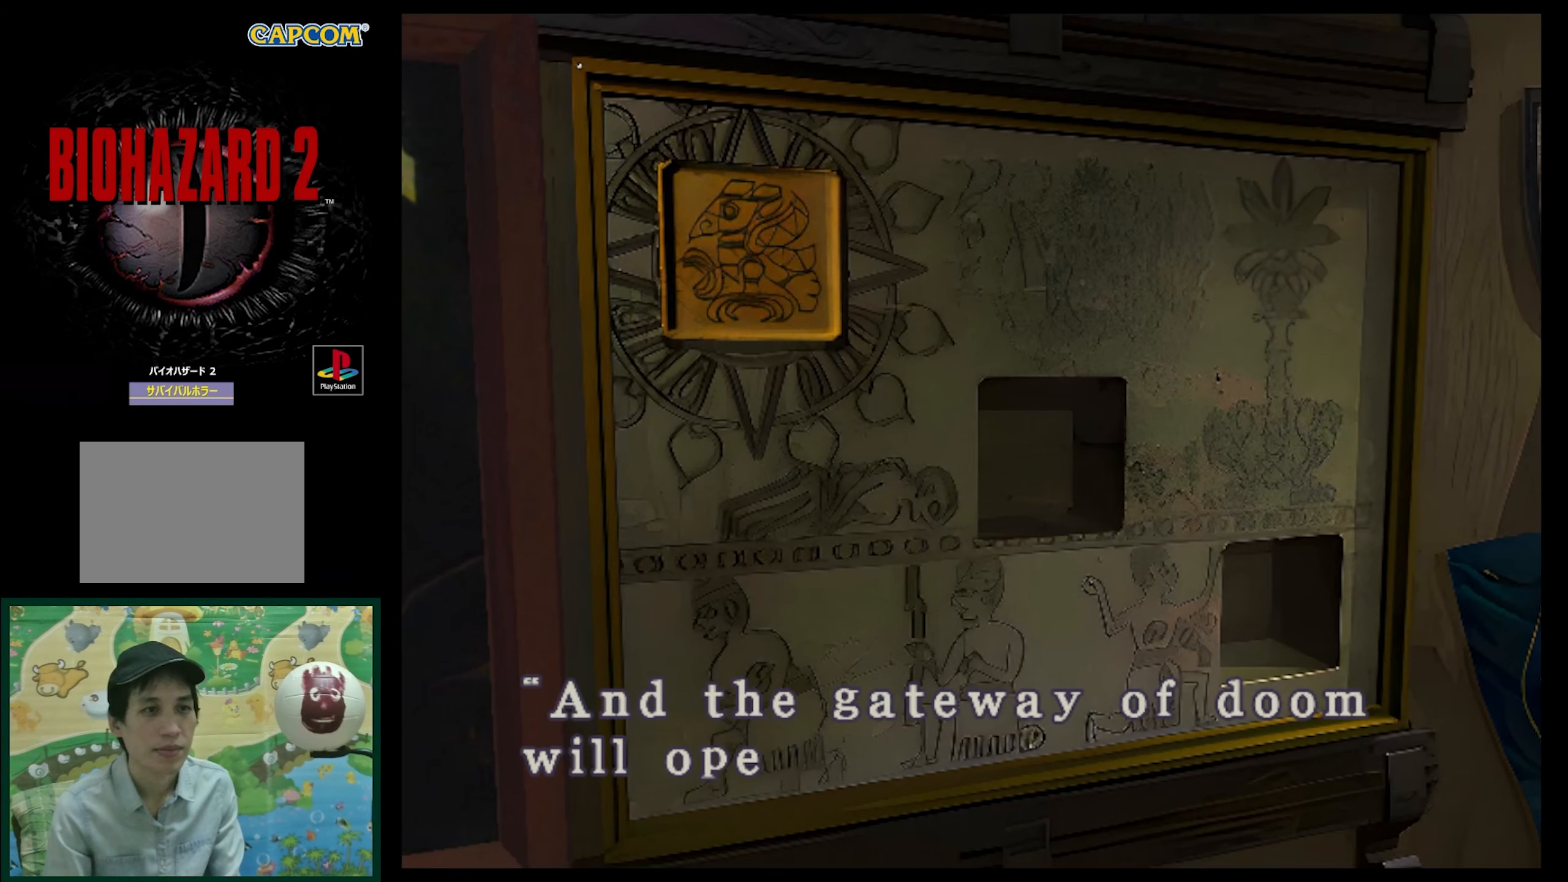
{"buttons": ["CROSS"], "events": [[33, "CIRCLE", "up"], [67, "CROSS", "down"], [300, "CROSS", "up"], [450, "CROSS", "down"]]}
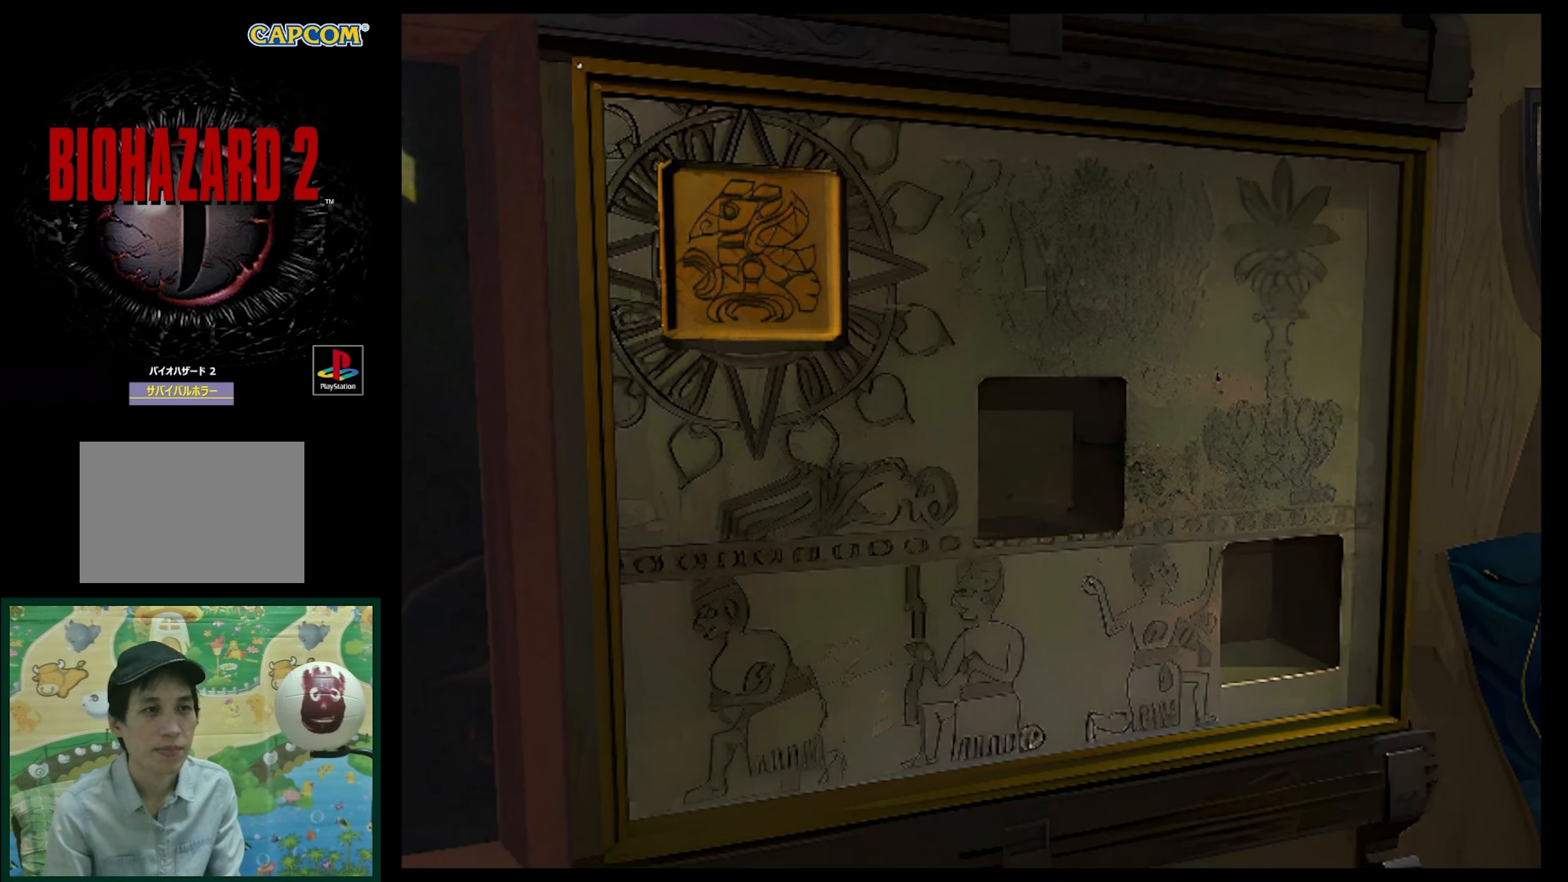
{"buttons": ["CIRCLE"], "events": [[100, "CROSS", "up"], [233, "CIRCLE", "down"], [367, "CIRCLE", "up"], [433, "CIRCLE", "down"]]}
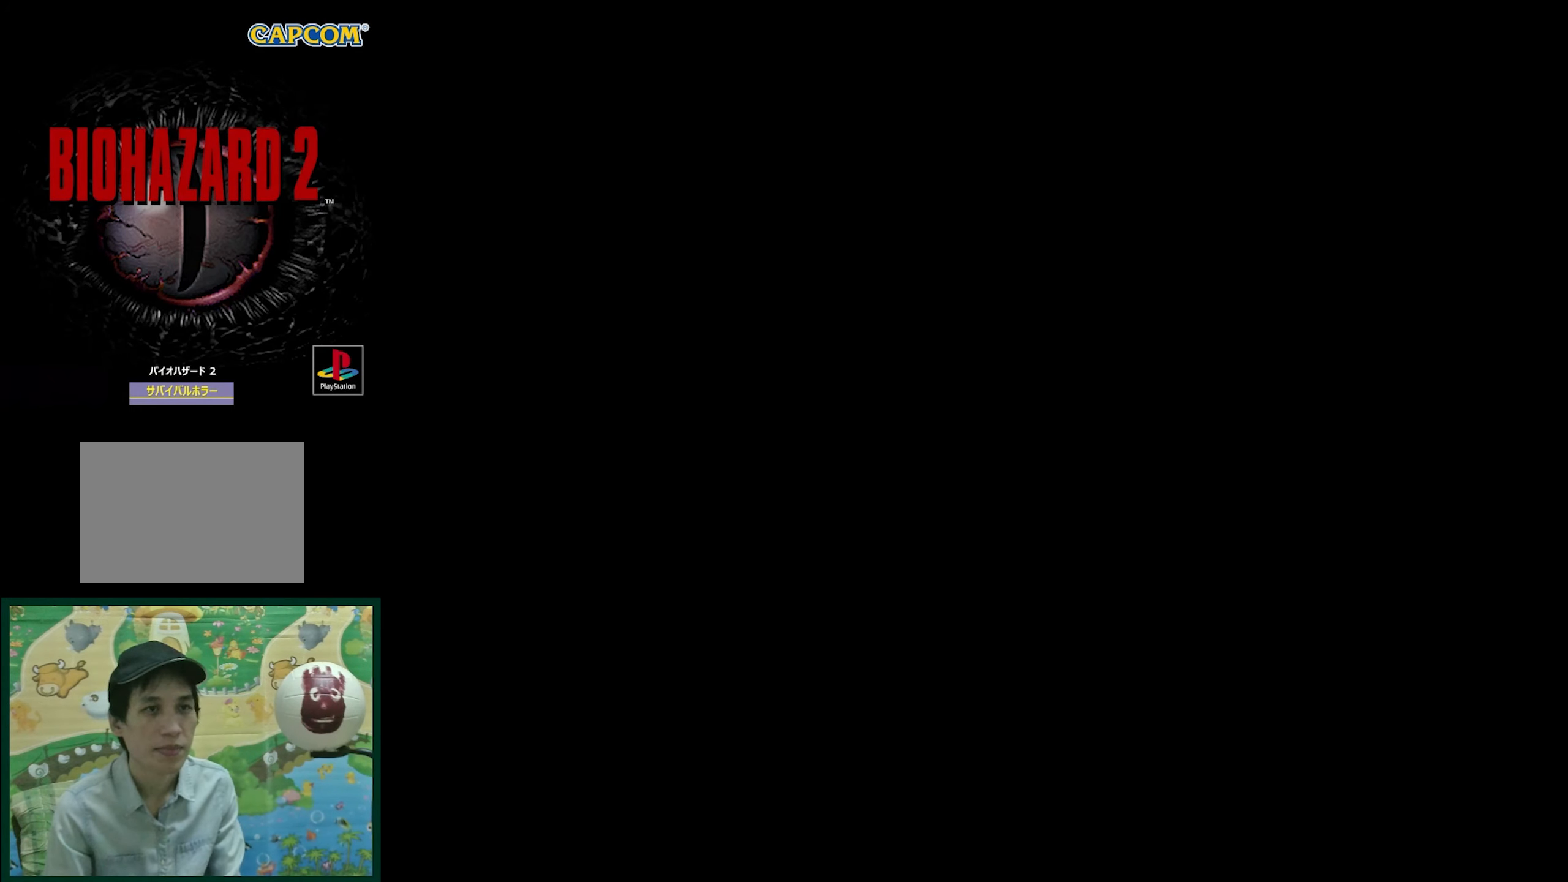
{"buttons": ["DPAD_DOWN"], "events": [[67, "CIRCLE", "up"], [500, "DPAD_DOWN", "down"]]}
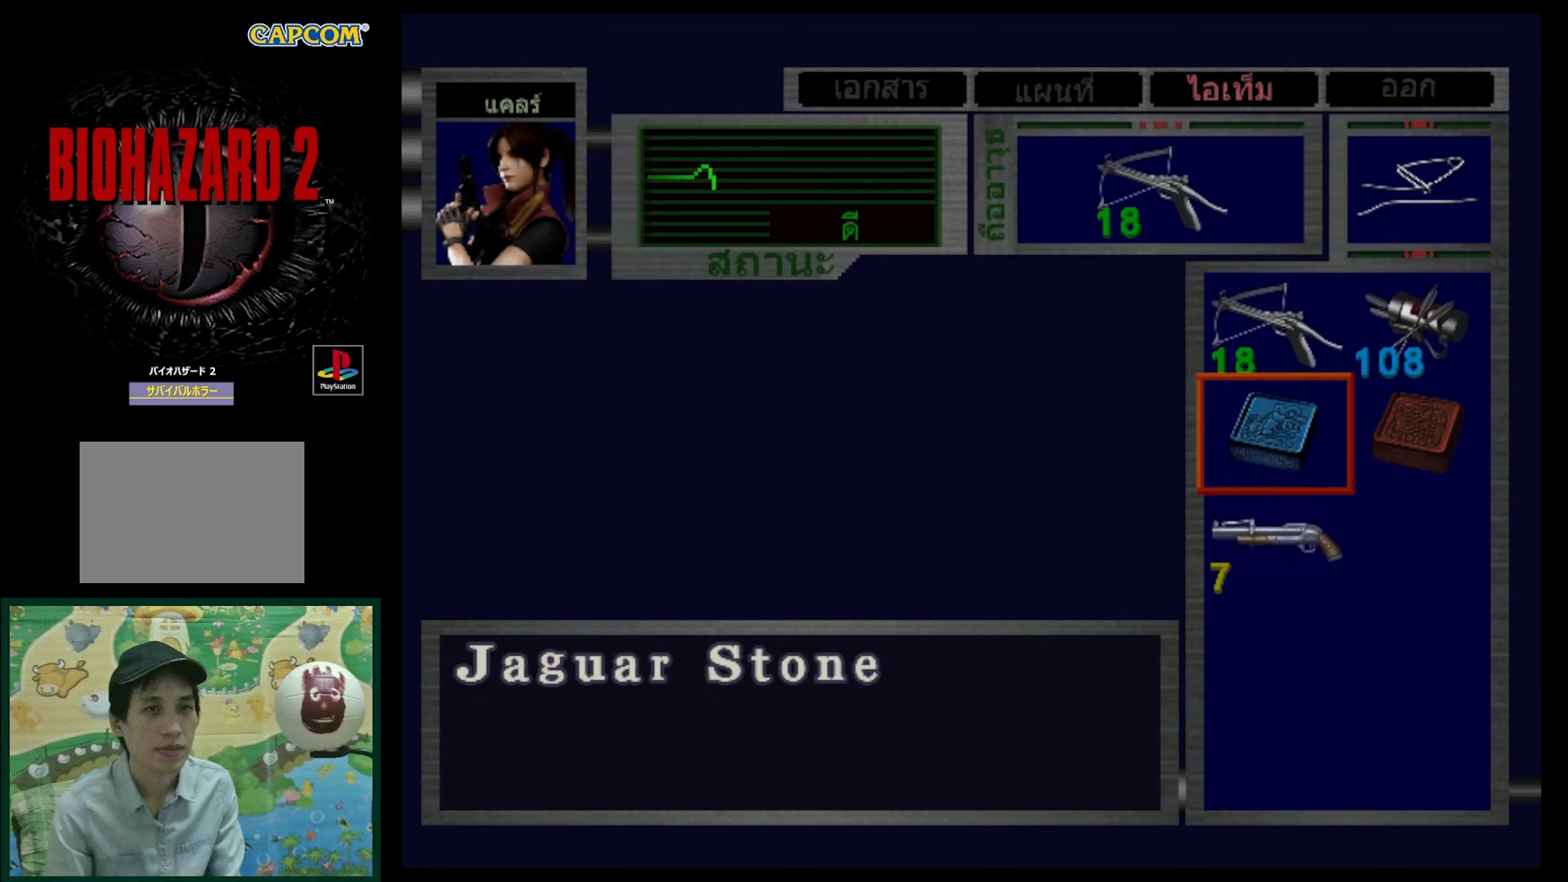
{"buttons": [], "events": [[83, "DPAD_DOWN", "up"]]}
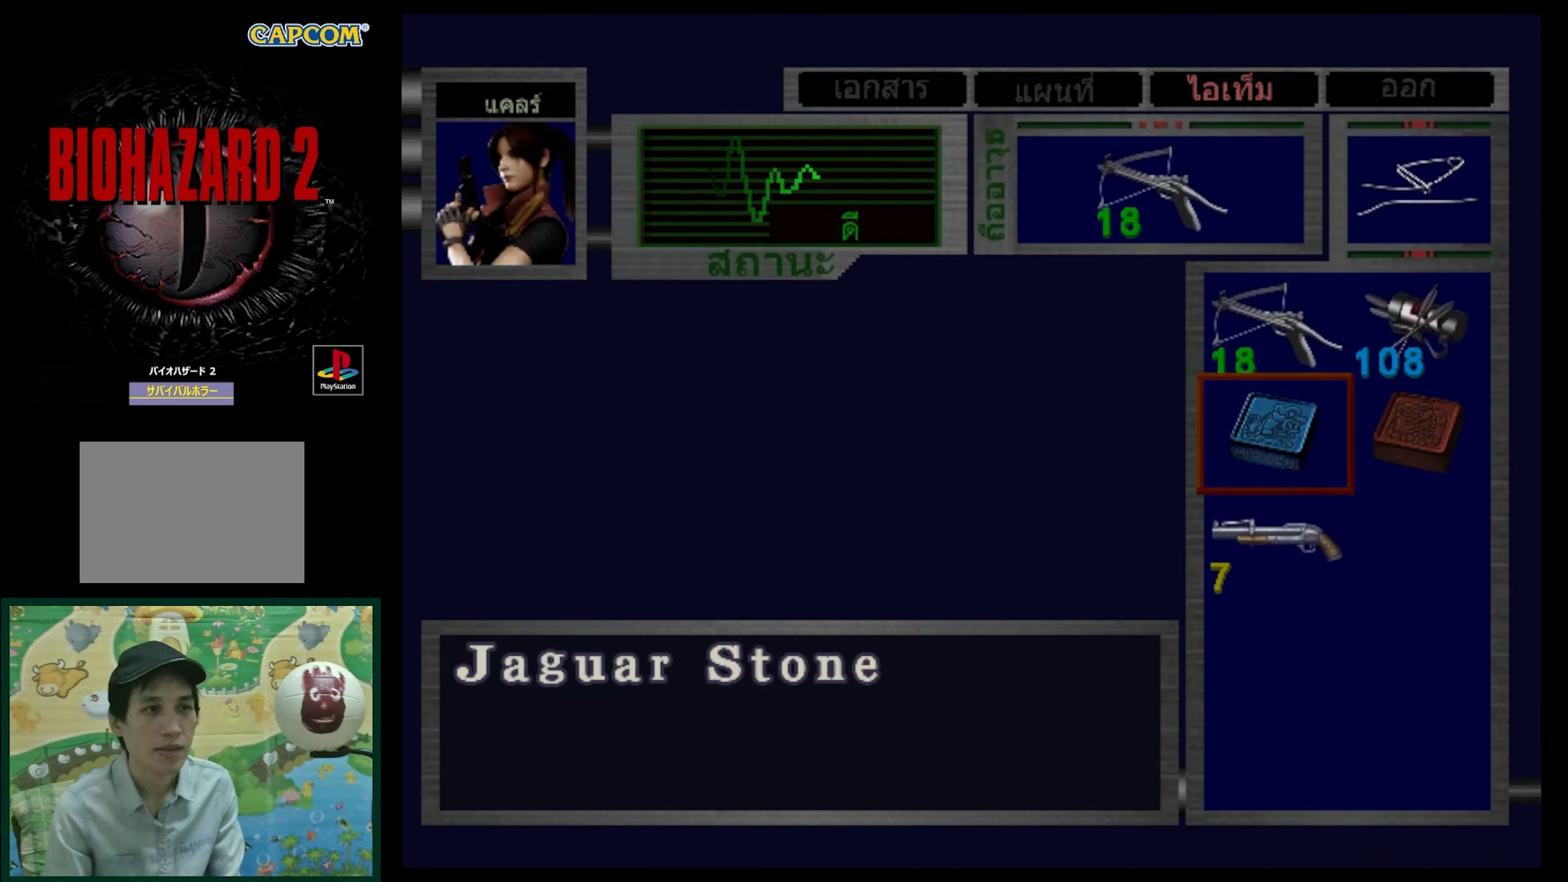
{"buttons": [], "events": []}
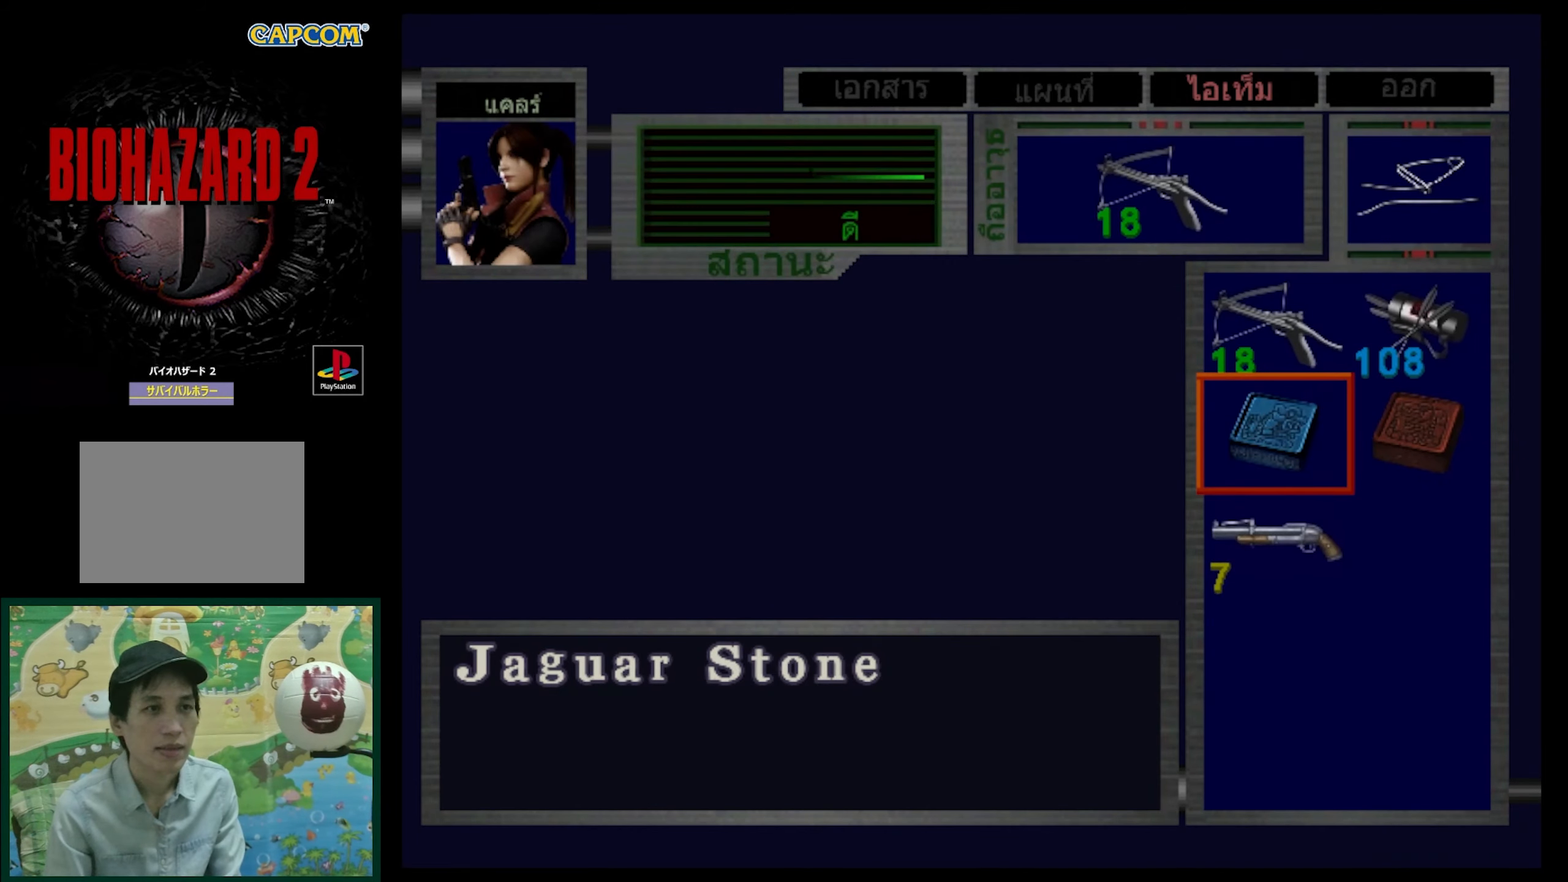
{"buttons": [], "events": []}
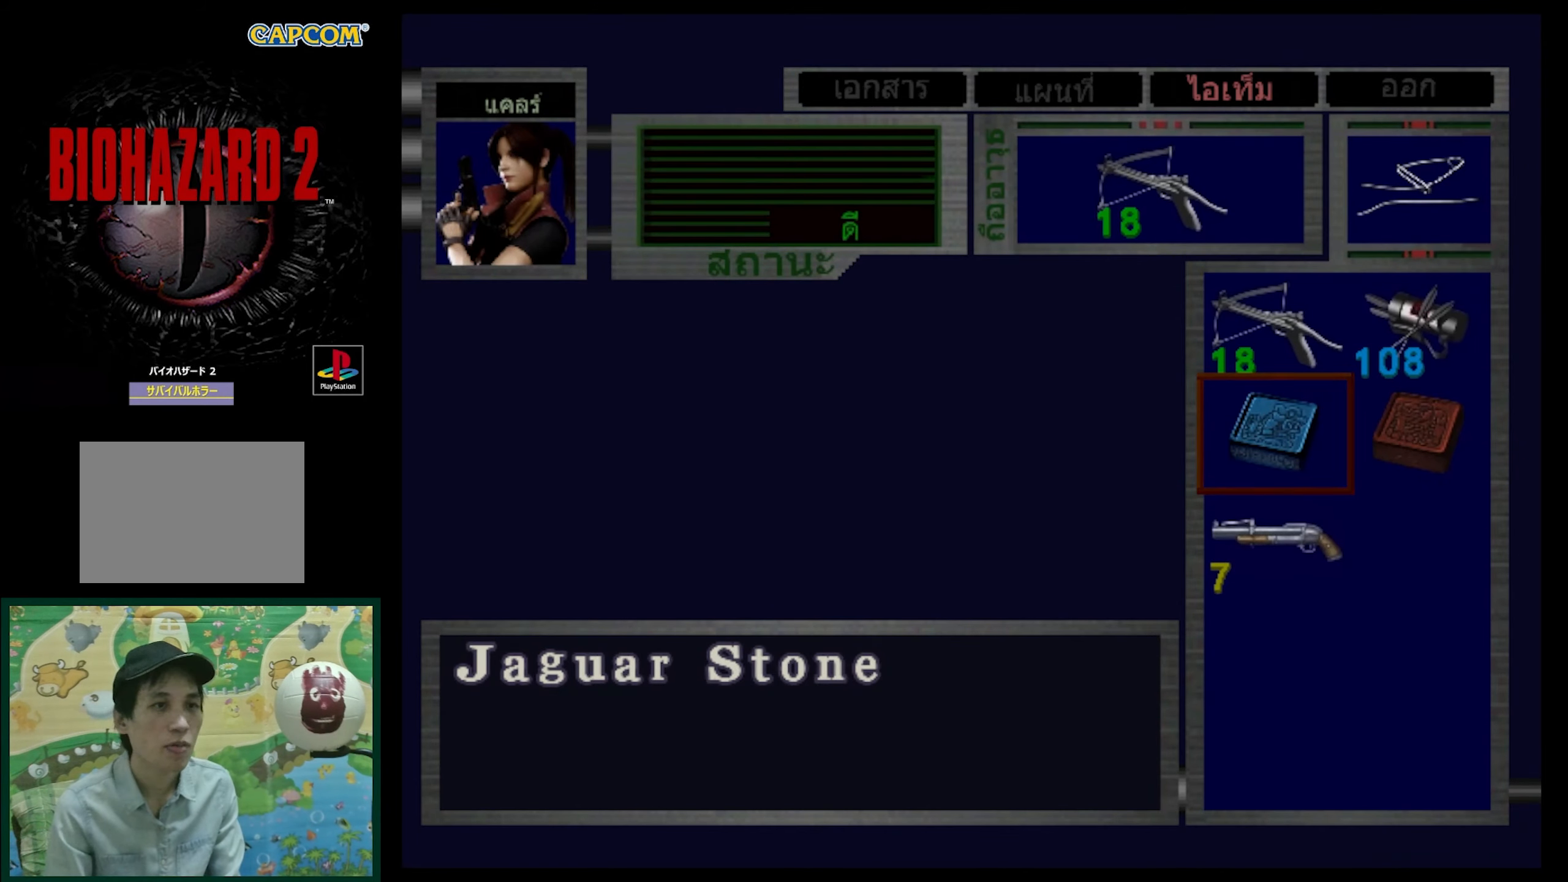
{"buttons": [], "events": [[50, "CROSS", "down"], [167, "CROSS", "up"], [250, "CROSS", "down"], [333, "CROSS", "up"]]}
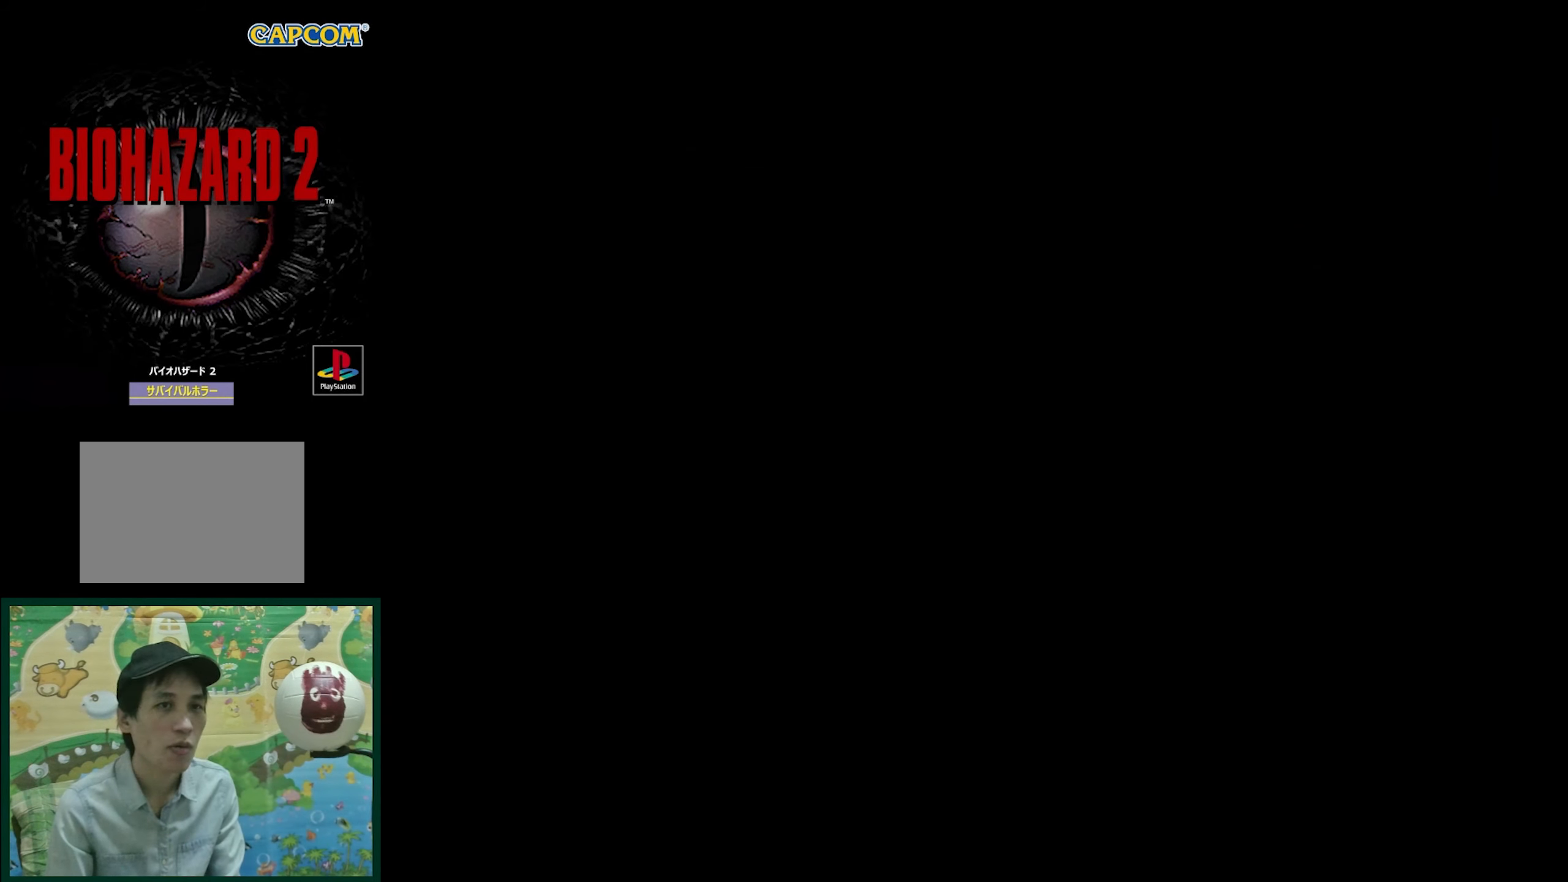
{"buttons": [], "events": []}
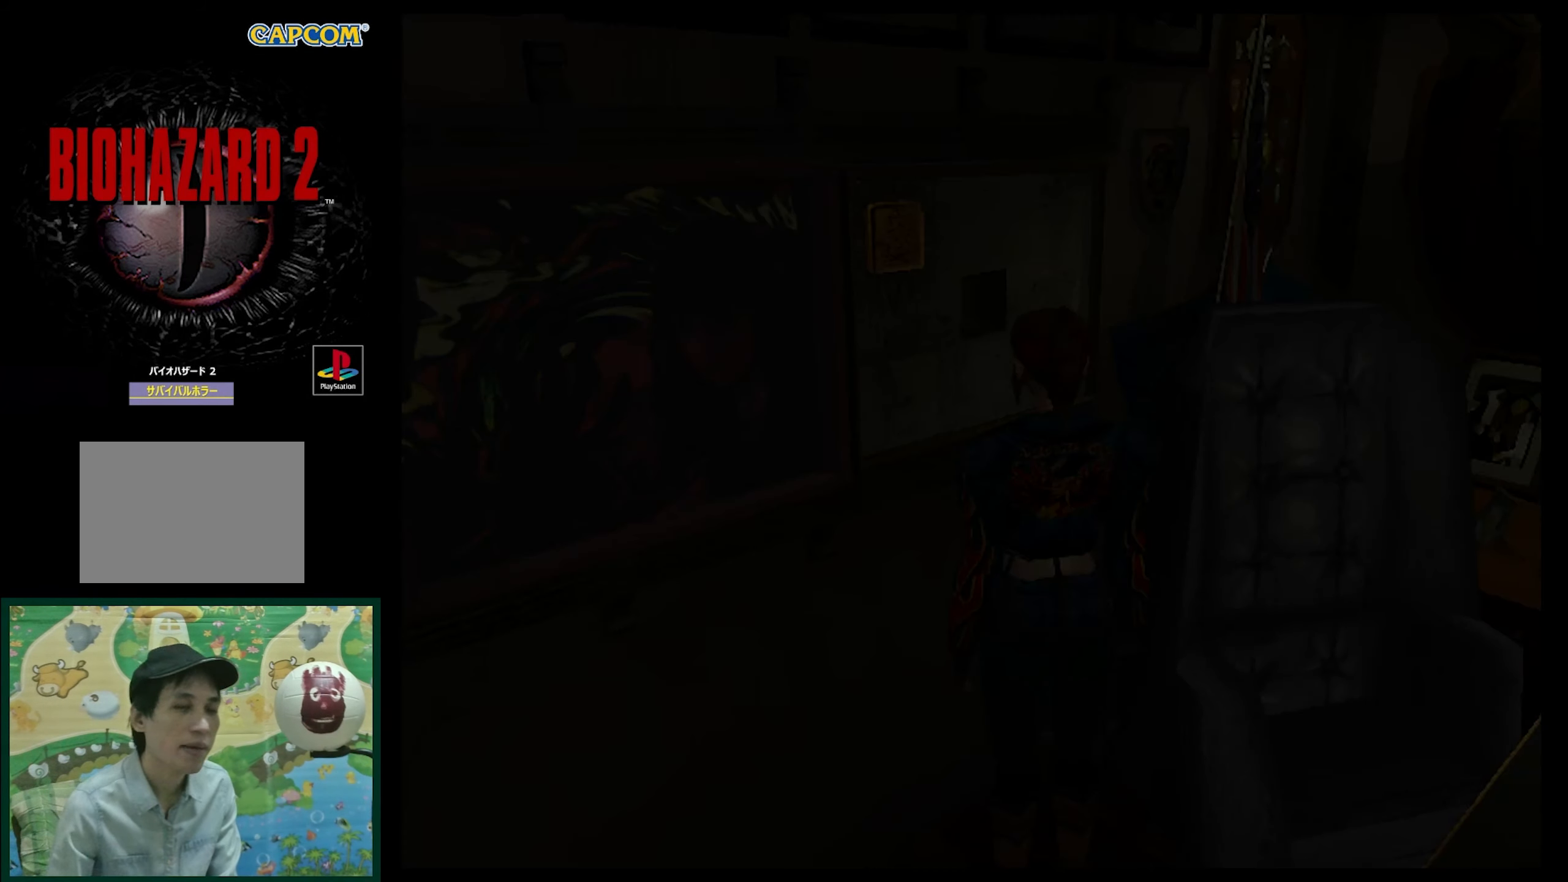
{"buttons": [], "events": []}
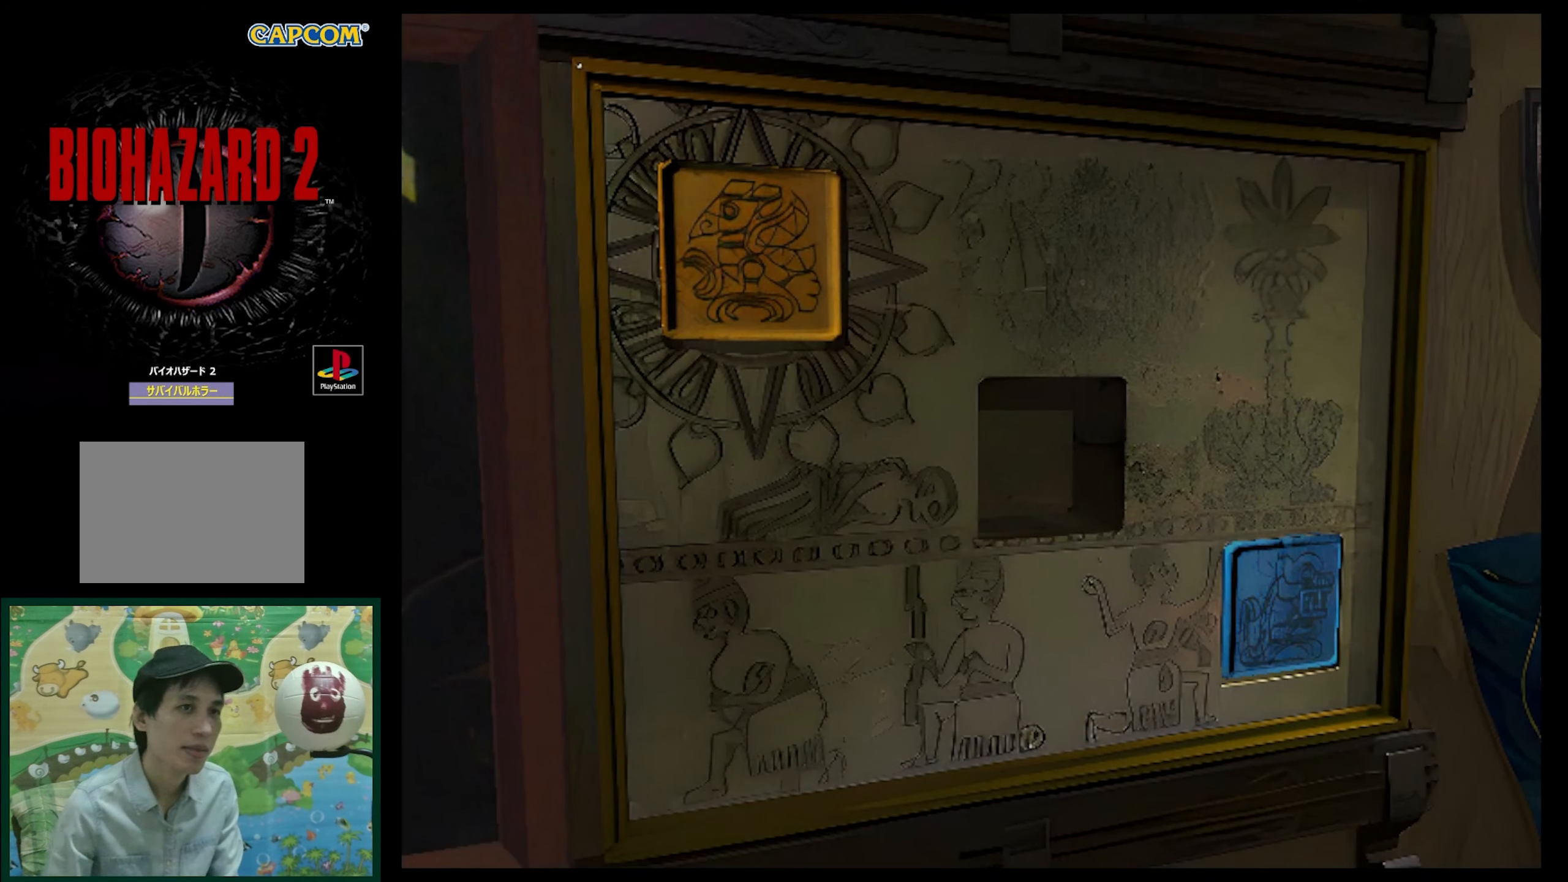
{"buttons": [], "events": []}
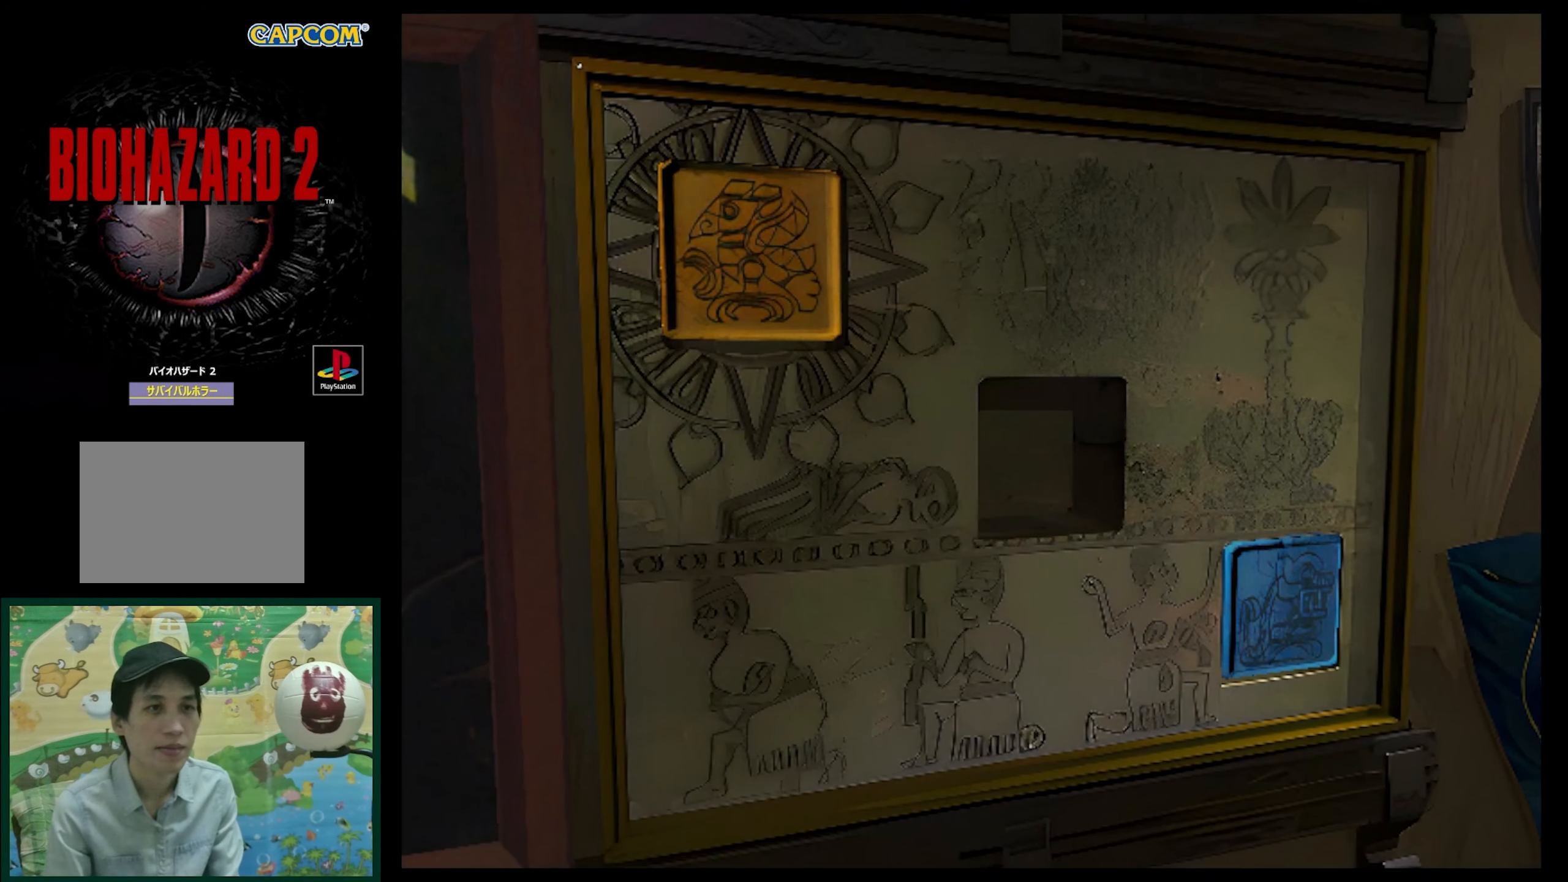
{"buttons": [], "events": [[333, "CIRCLE", "down"], [417, "CIRCLE", "up"]]}
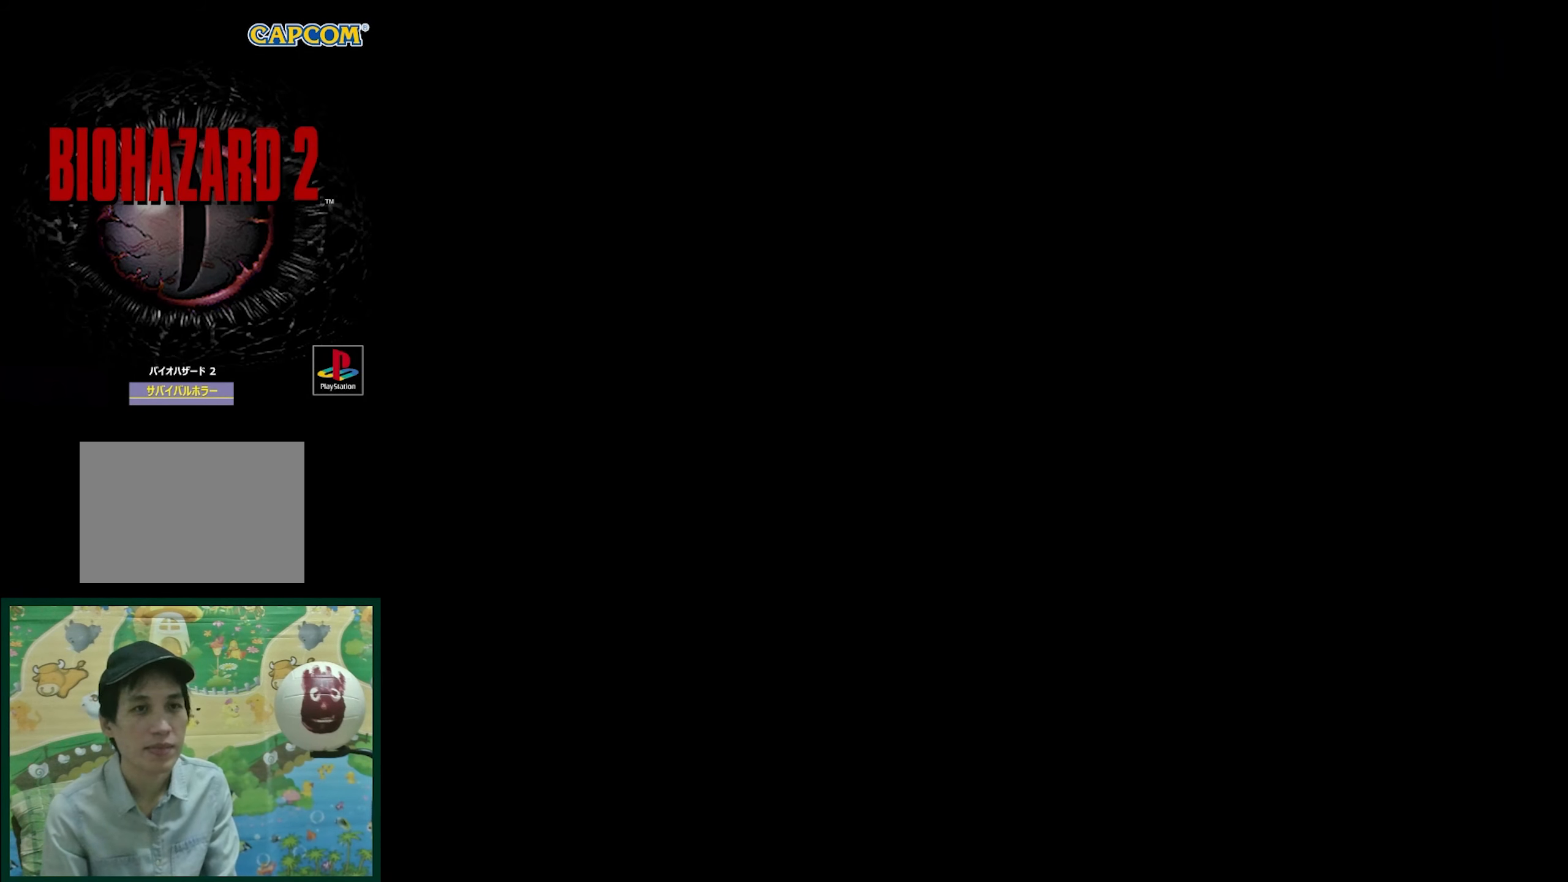
{"buttons": [], "events": [[17, "CIRCLE", "down"], [67, "CIRCLE", "up"]]}
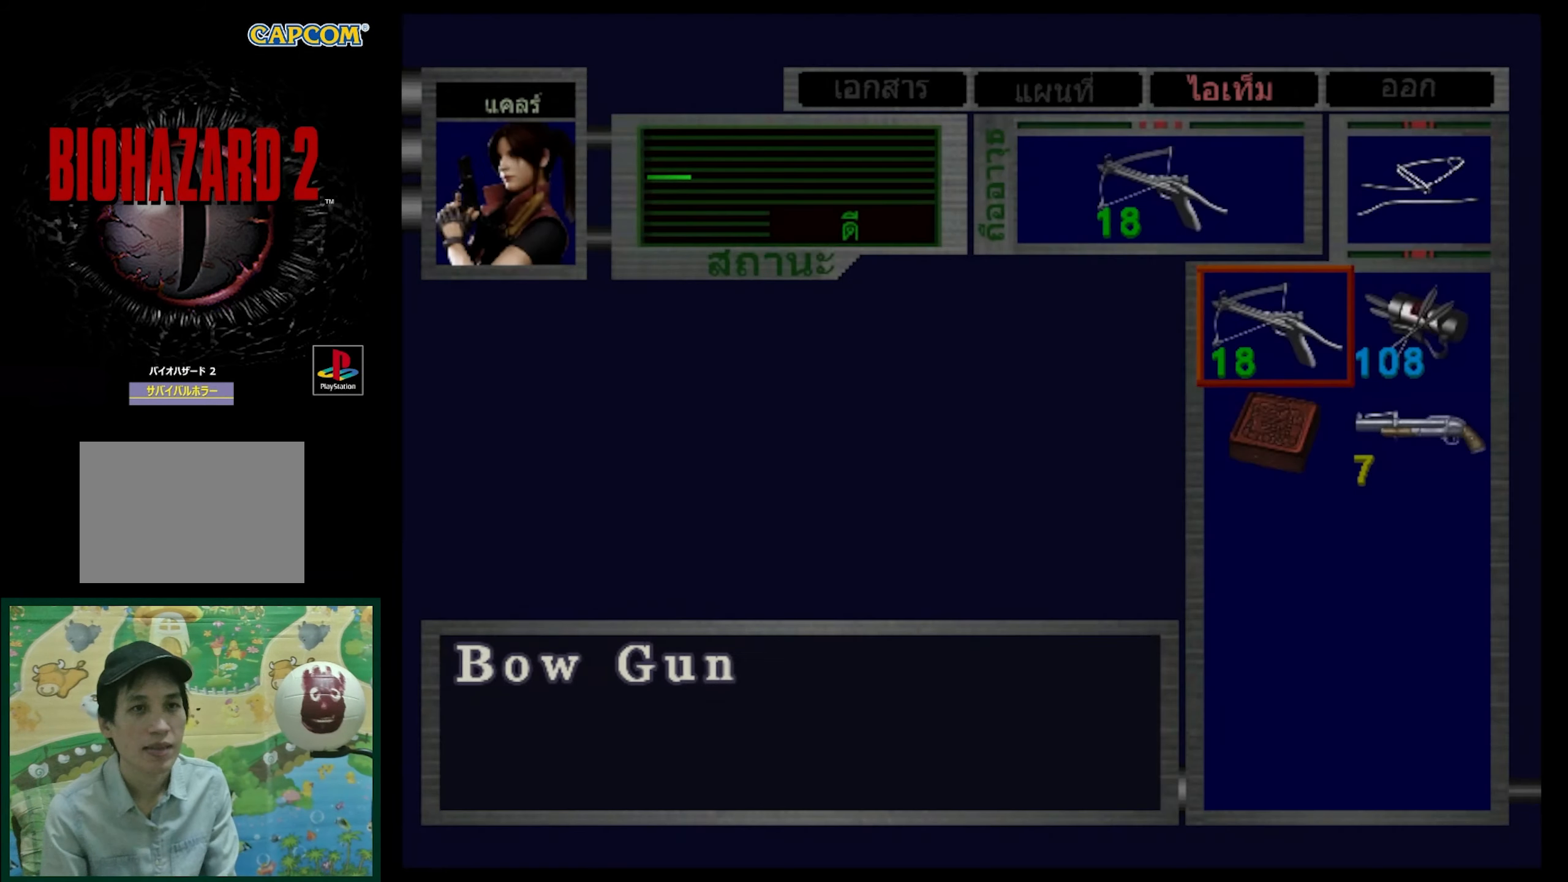
{"buttons": [], "events": [[133, "DPAD_DOWN", "down"], [250, "DPAD_DOWN", "up"]]}
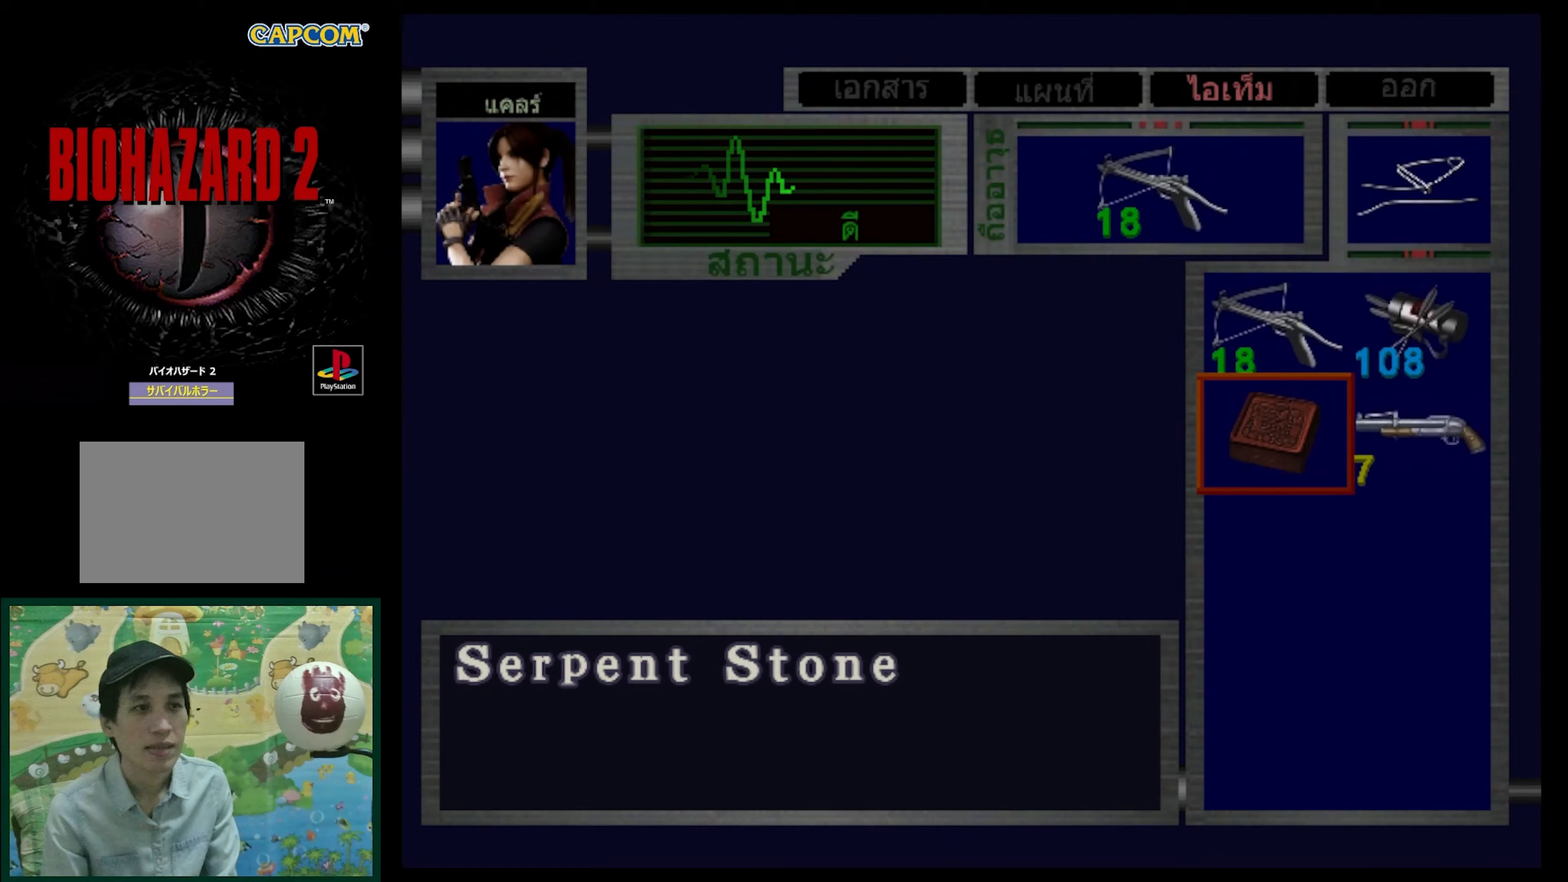
{"buttons": [], "events": []}
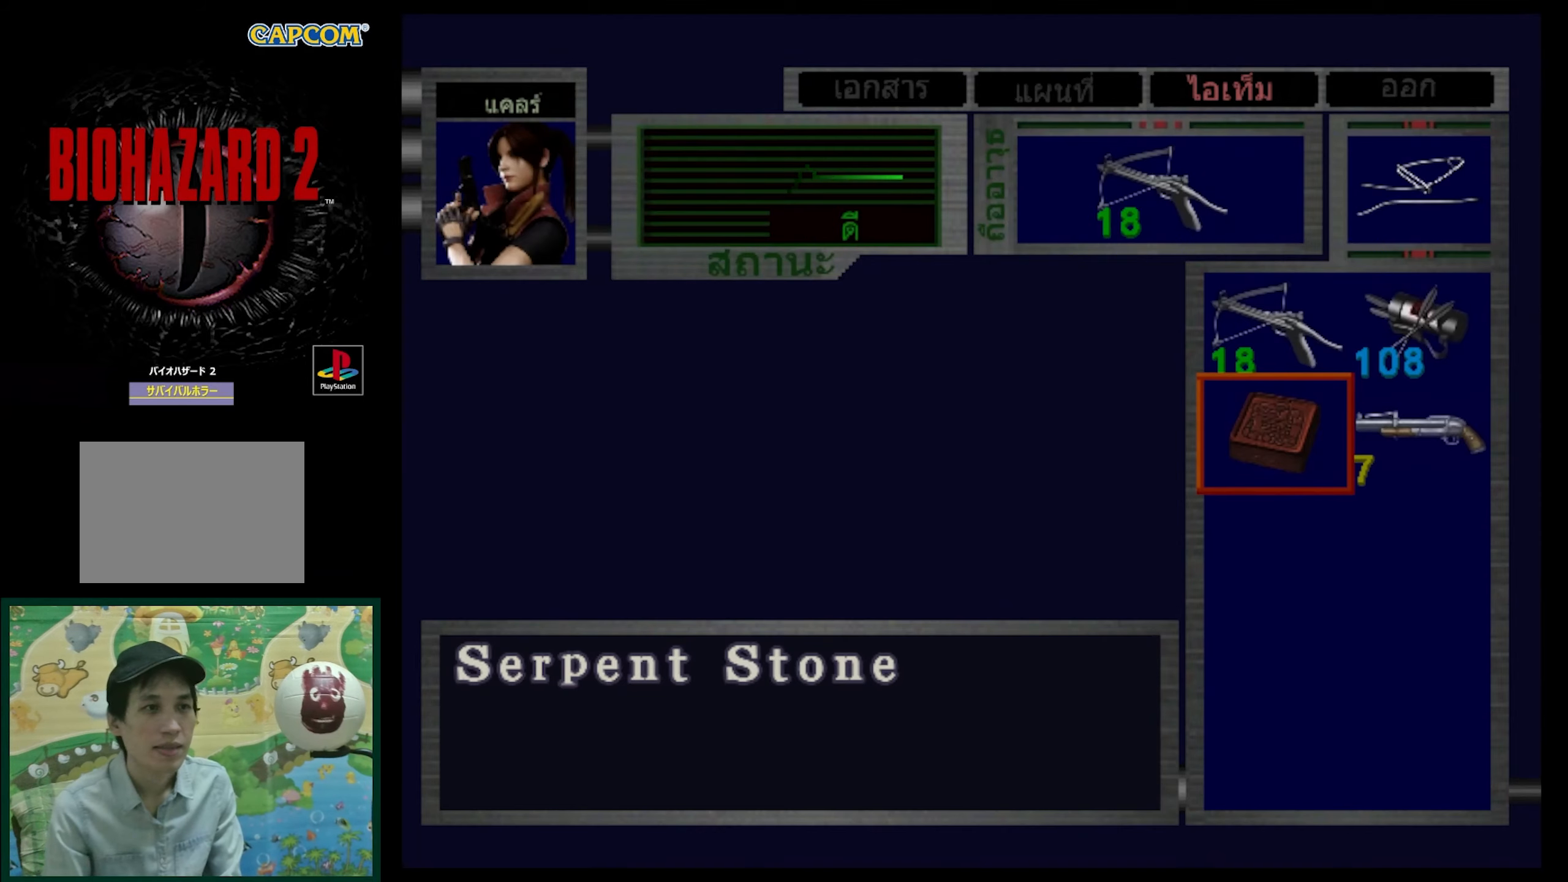
{"buttons": ["CROSS"], "events": [[433, "CROSS", "down"]]}
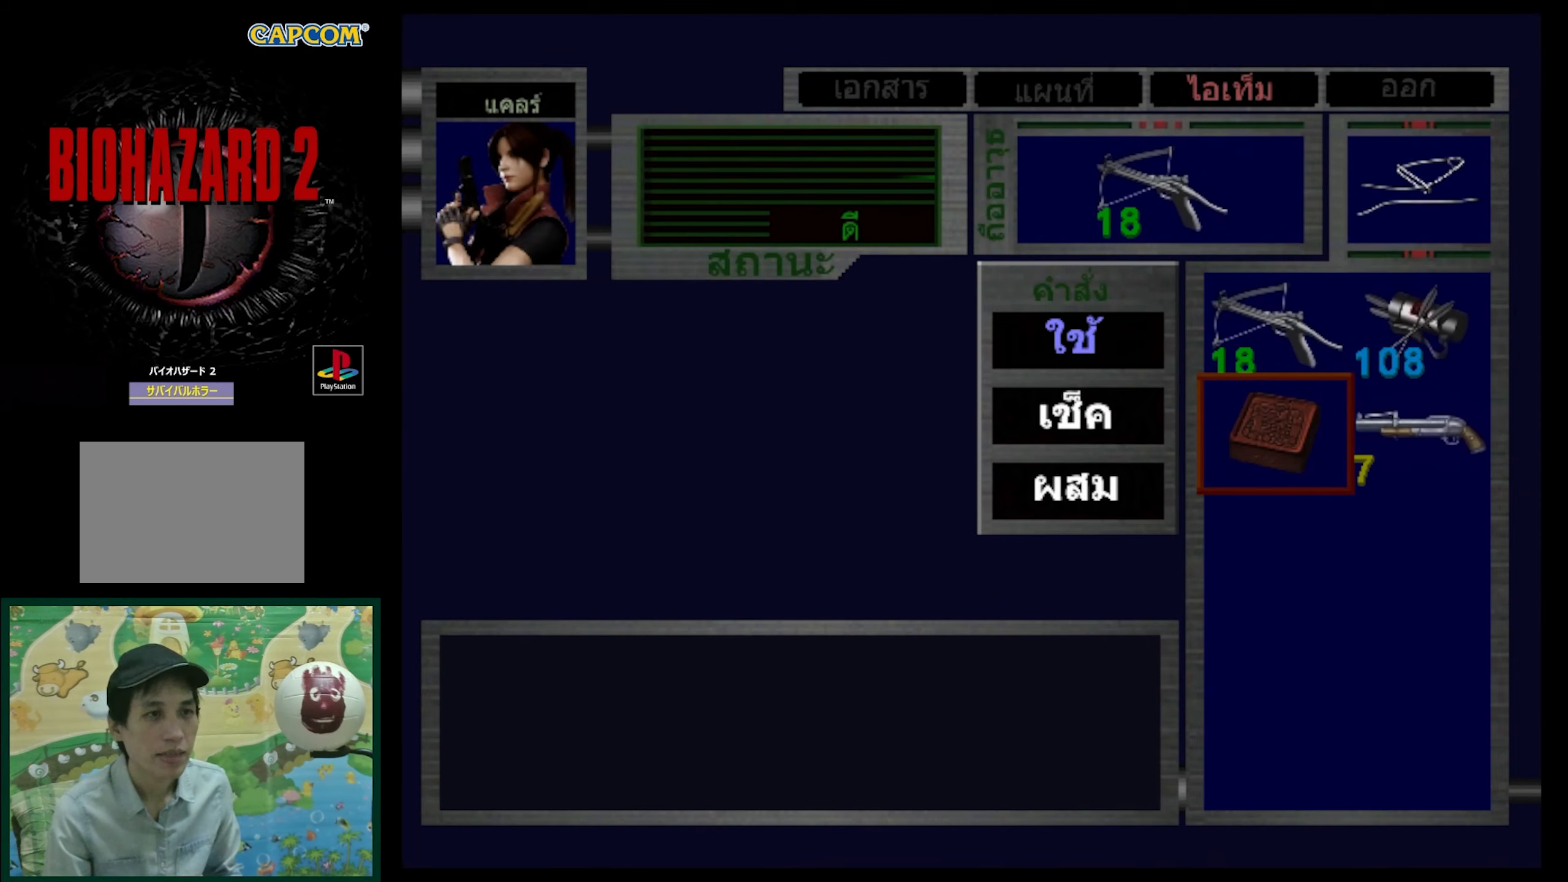
{"buttons": [], "events": [[33, "CROSS", "up"], [183, "CROSS", "down"], [283, "CROSS", "up"], [433, "CROSS", "down"], [483, "CROSS", "up"]]}
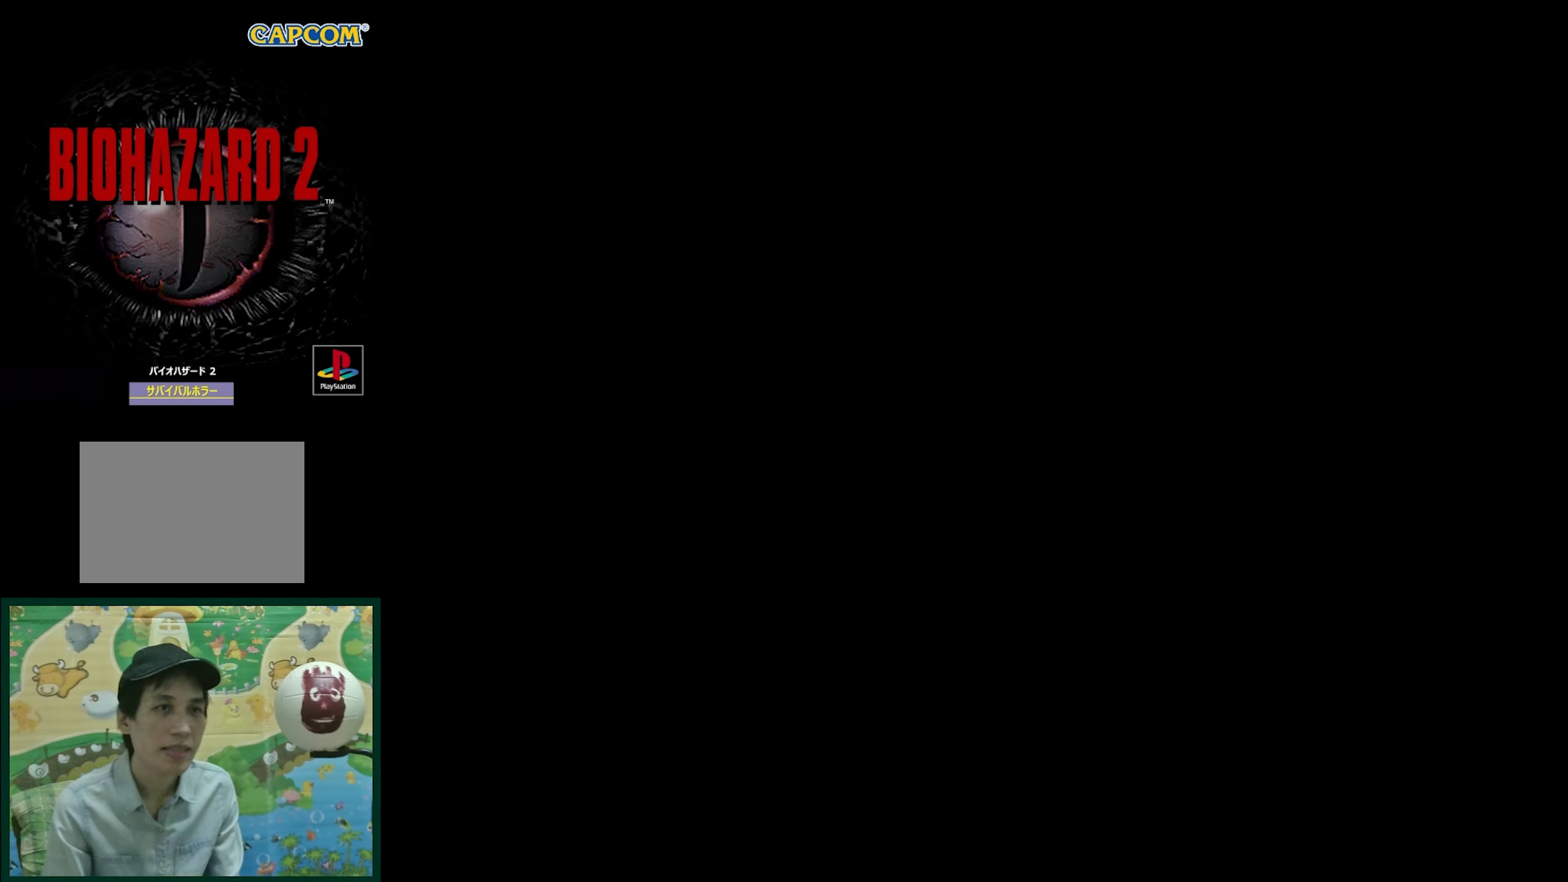
{"buttons": [], "events": []}
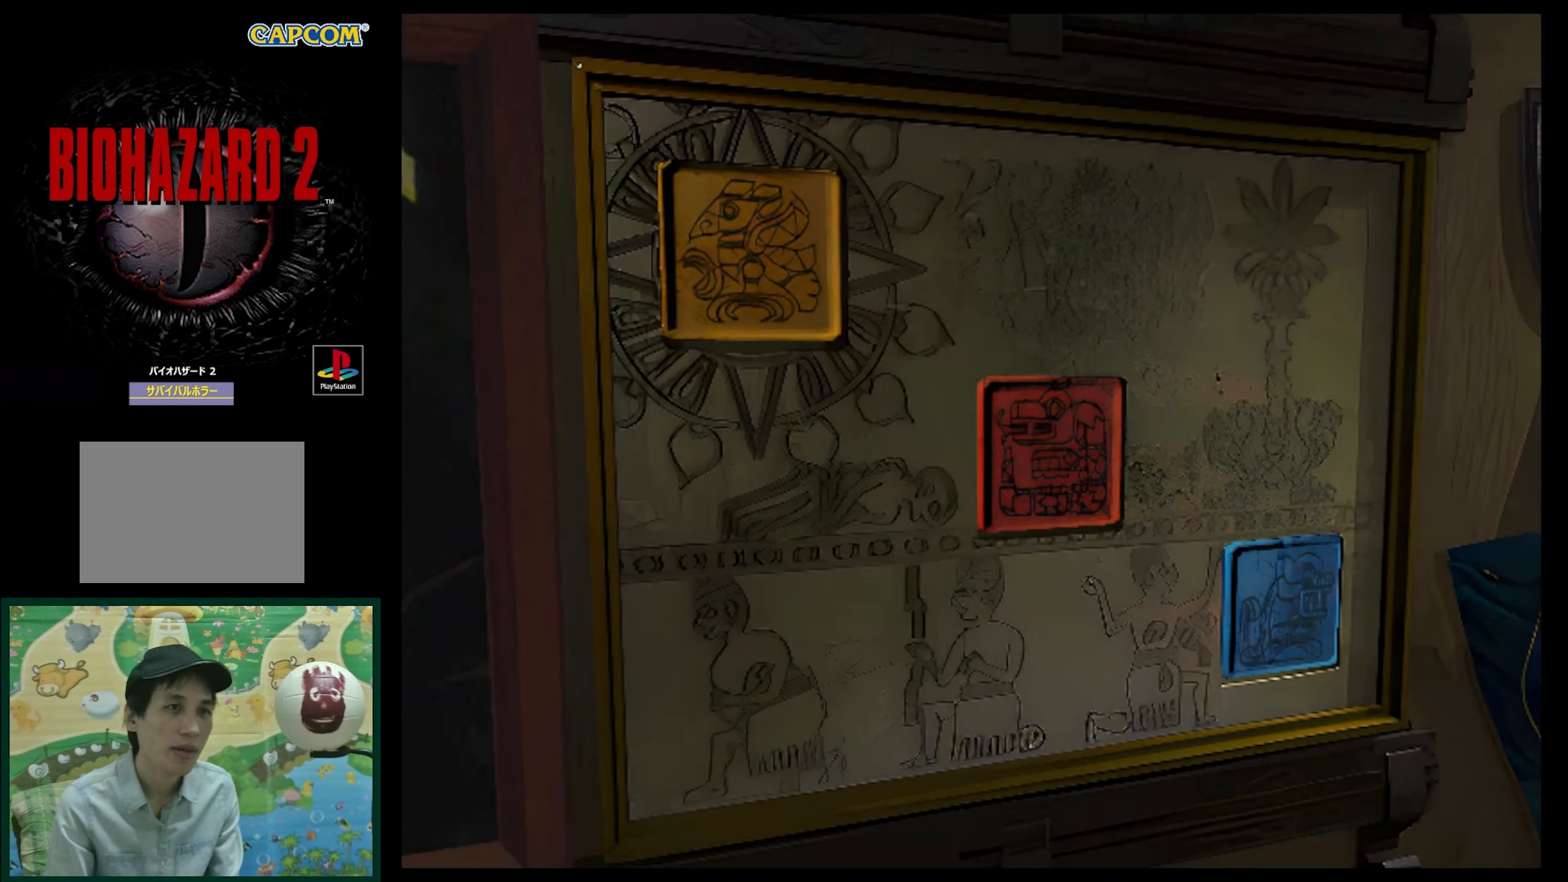
{"buttons": [], "events": []}
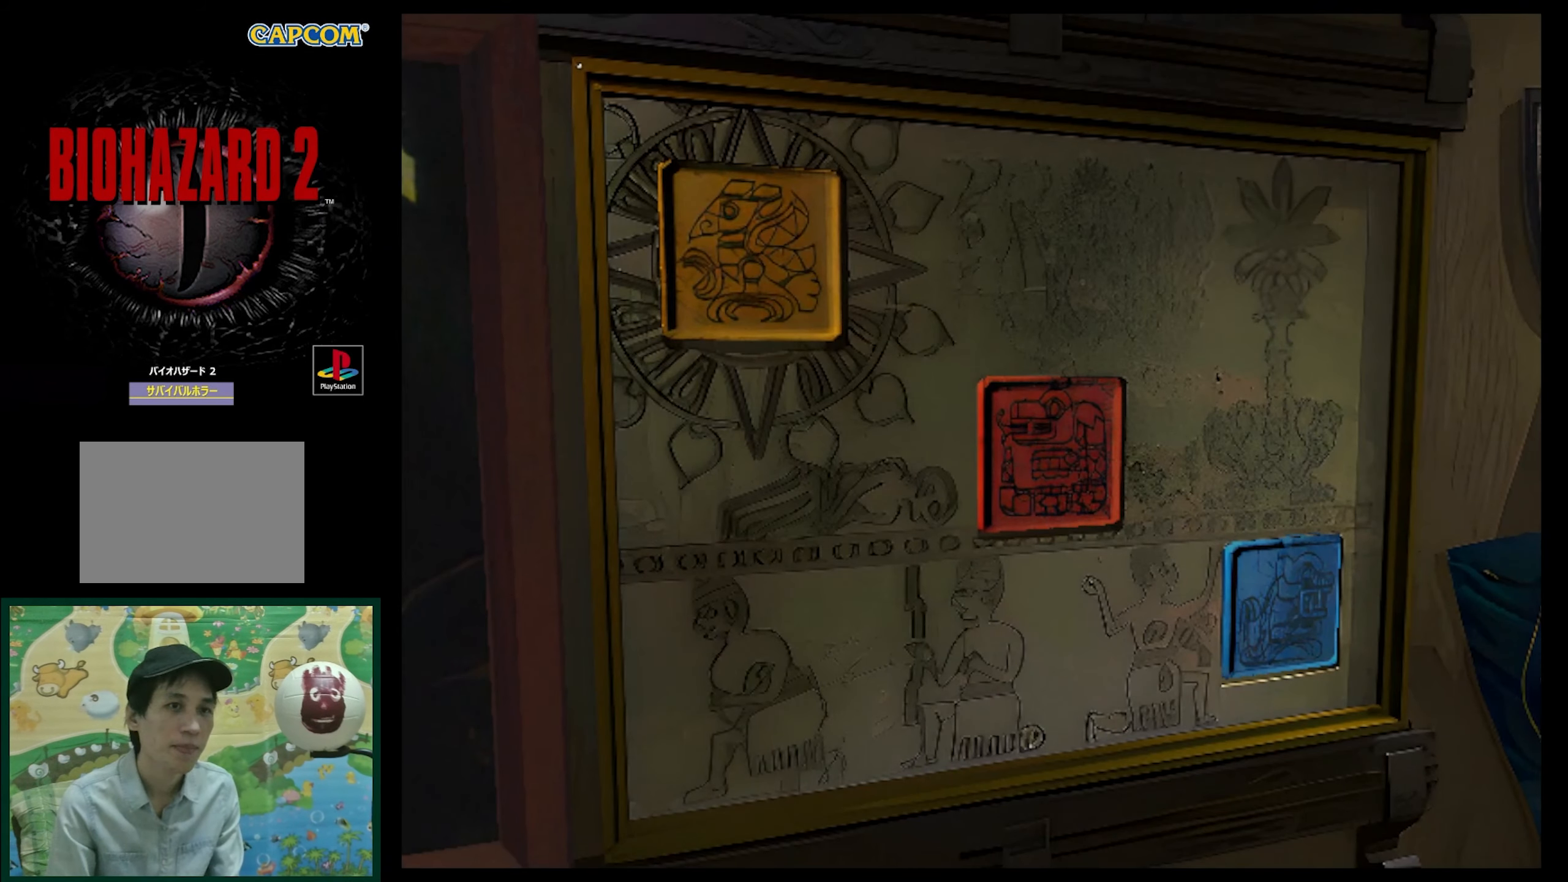
{"buttons": [], "events": []}